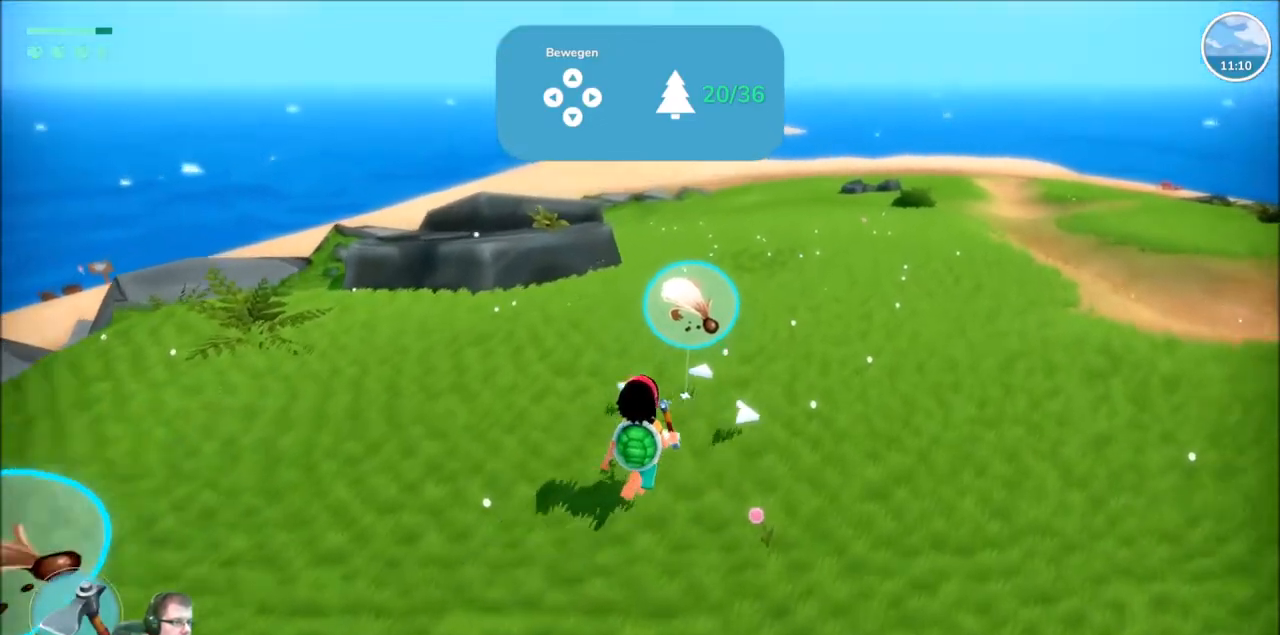
Gameplay with a controller (Xbox layout); each line is a JSON object with the inputs held at the frame after it. "events" lists button and stick changes between this image and that frame as [ms after this image, input, new state], when the widget could be followed in between. Not read: L3 R3.
{"buttons": [], "left_stick": "up", "right_stick": "center", "events": []}
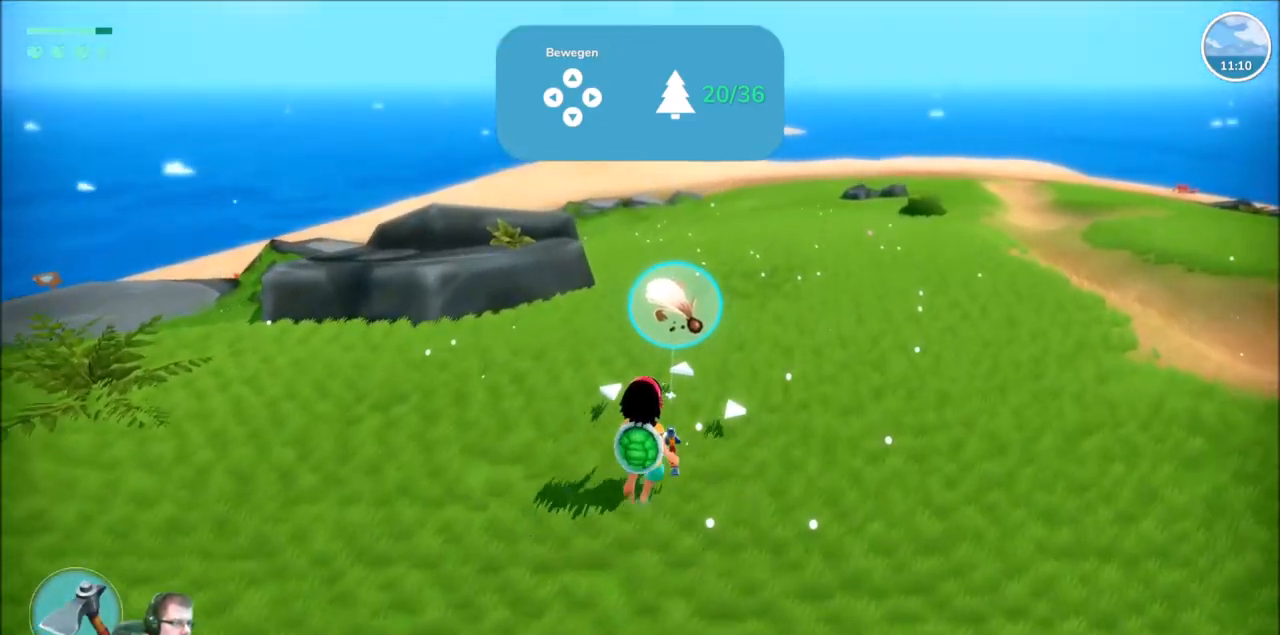
{"buttons": [], "left_stick": "center", "right_stick": "center", "events": [[100, "A", "down"], [167, "A", "up"], [167, "left_stick", "center"]]}
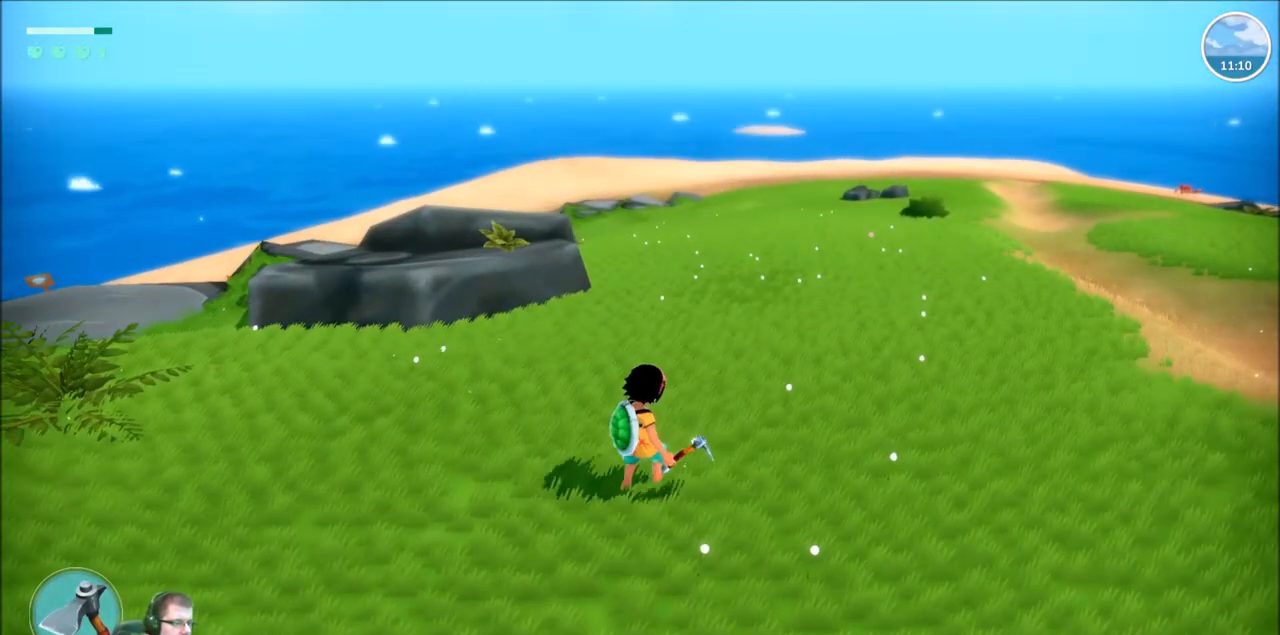
{"buttons": [], "left_stick": "center", "right_stick": "center", "events": []}
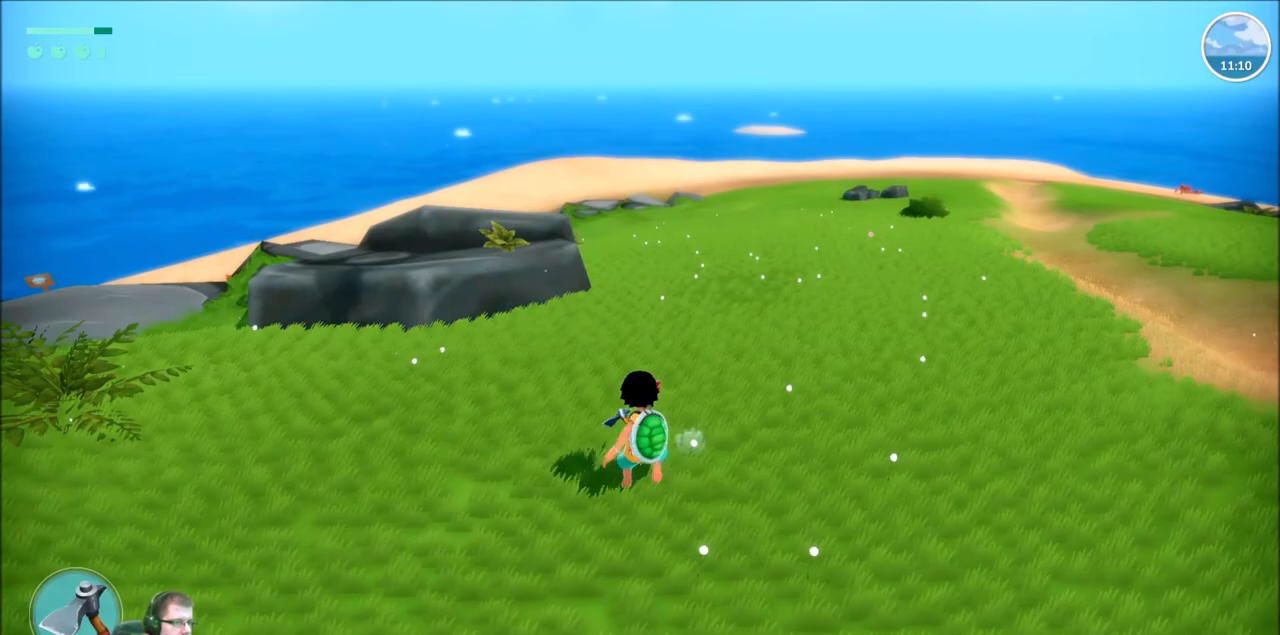
{"buttons": [], "left_stick": "center", "right_stick": "center", "events": []}
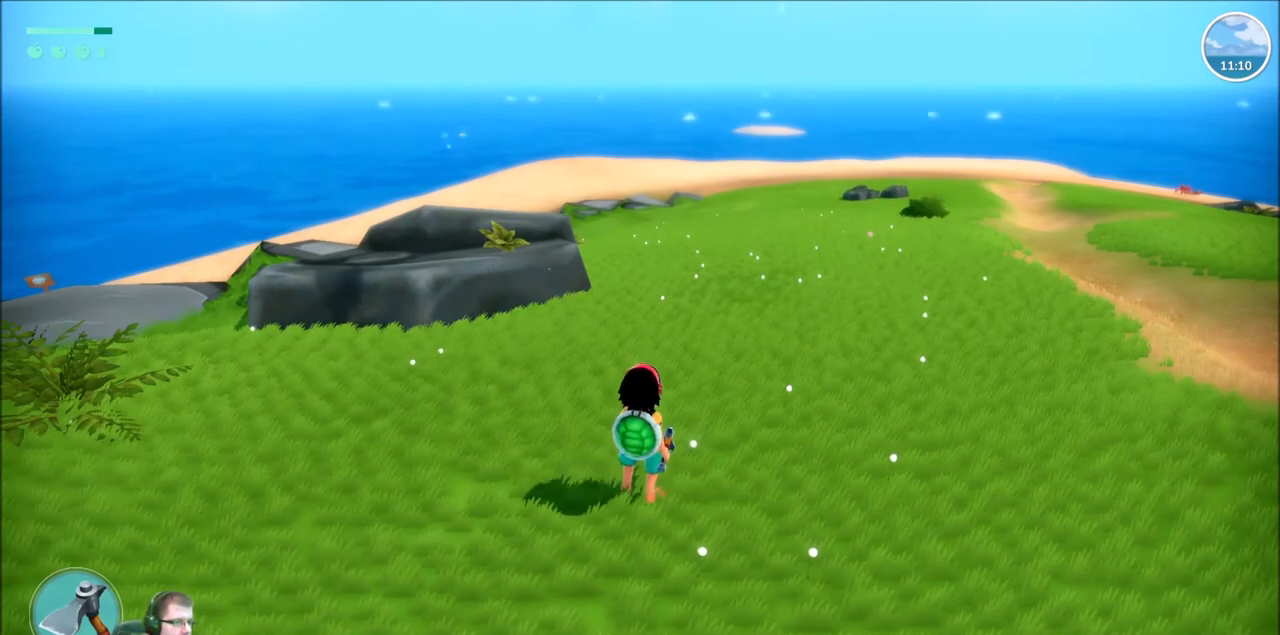
{"buttons": [], "left_stick": "center", "right_stick": "center", "events": []}
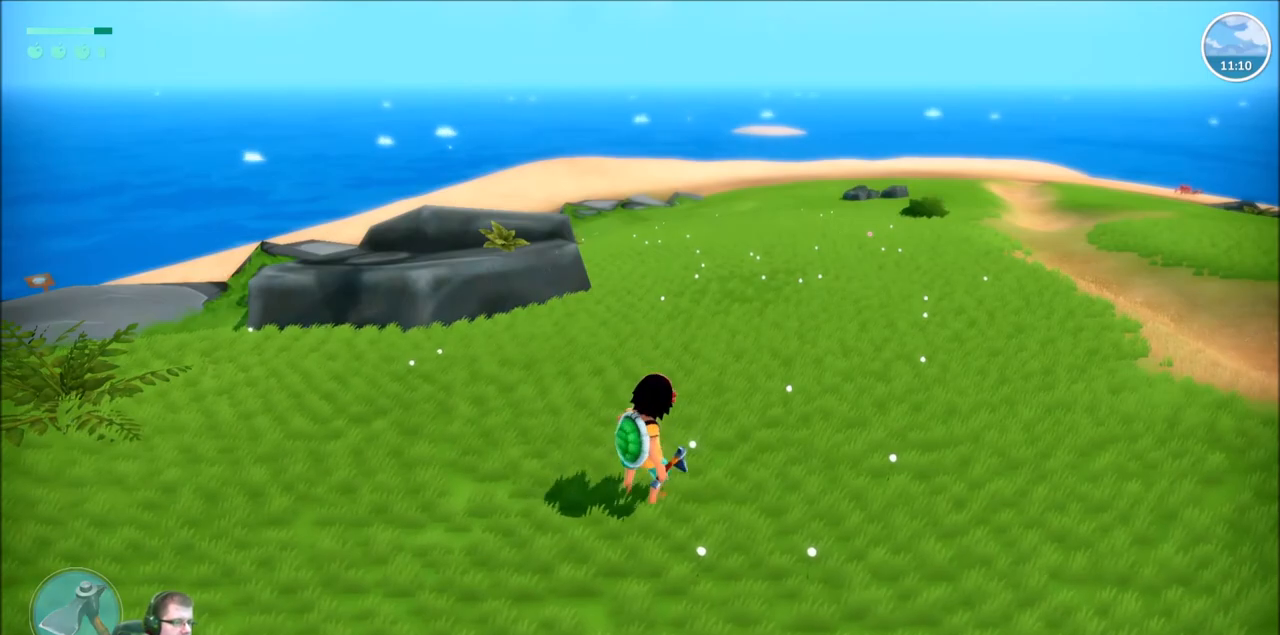
{"buttons": [], "left_stick": "right", "right_stick": "right", "events": [[300, "left_stick", "right"], [300, "right_stick", "right"]]}
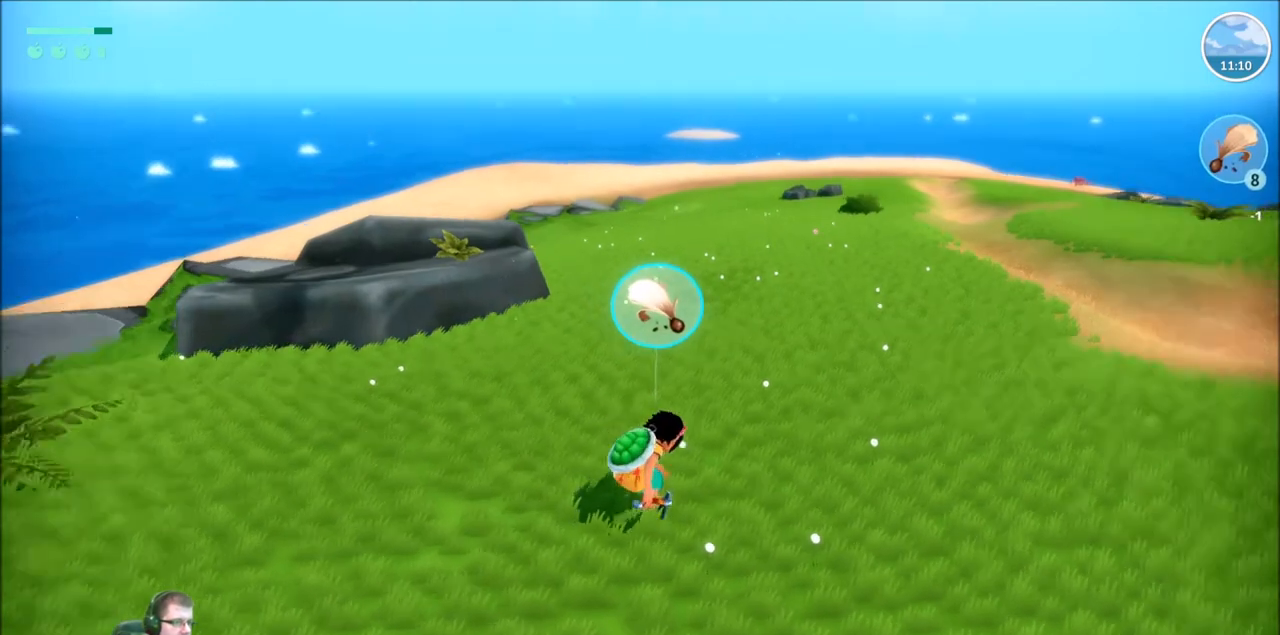
{"buttons": [], "left_stick": "right", "right_stick": "center", "events": [[134, "left_stick", "center"], [134, "right_stick", "center"], [234, "left_stick", "right"], [367, "right_stick", "right"], [501, "right_stick", "center"]]}
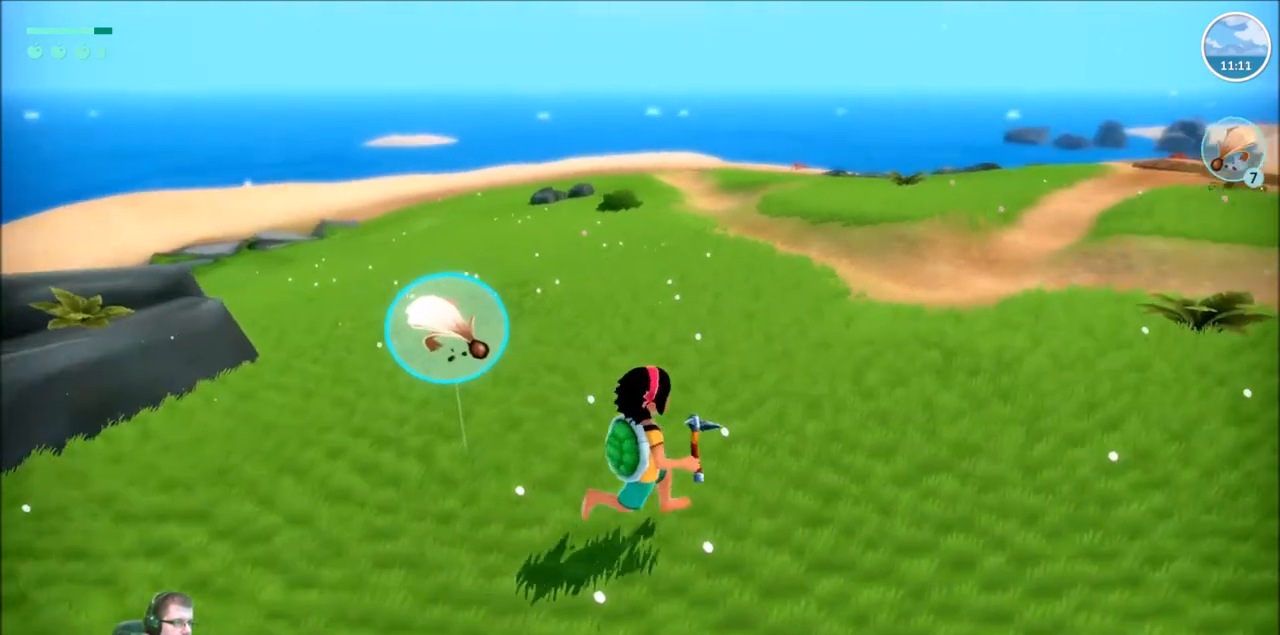
{"buttons": [], "left_stick": "right", "right_stick": "center", "events": [[66, "left_stick", "center"], [133, "Y", "down"], [200, "Y", "up"], [400, "left_stick", "right"]]}
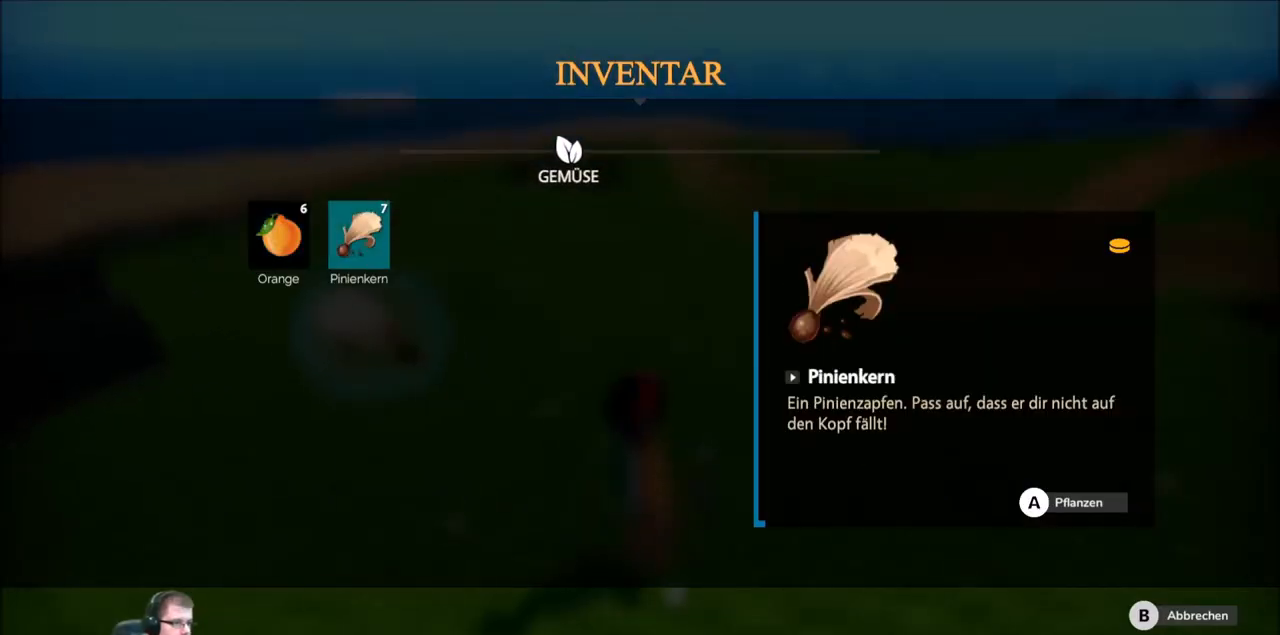
{"buttons": ["R2"], "left_stick": "up", "right_stick": "center", "events": [[67, "left_stick", "center"], [200, "A", "down"], [301, "A", "up"], [301, "left_stick", "up"], [434, "R2", "down"]]}
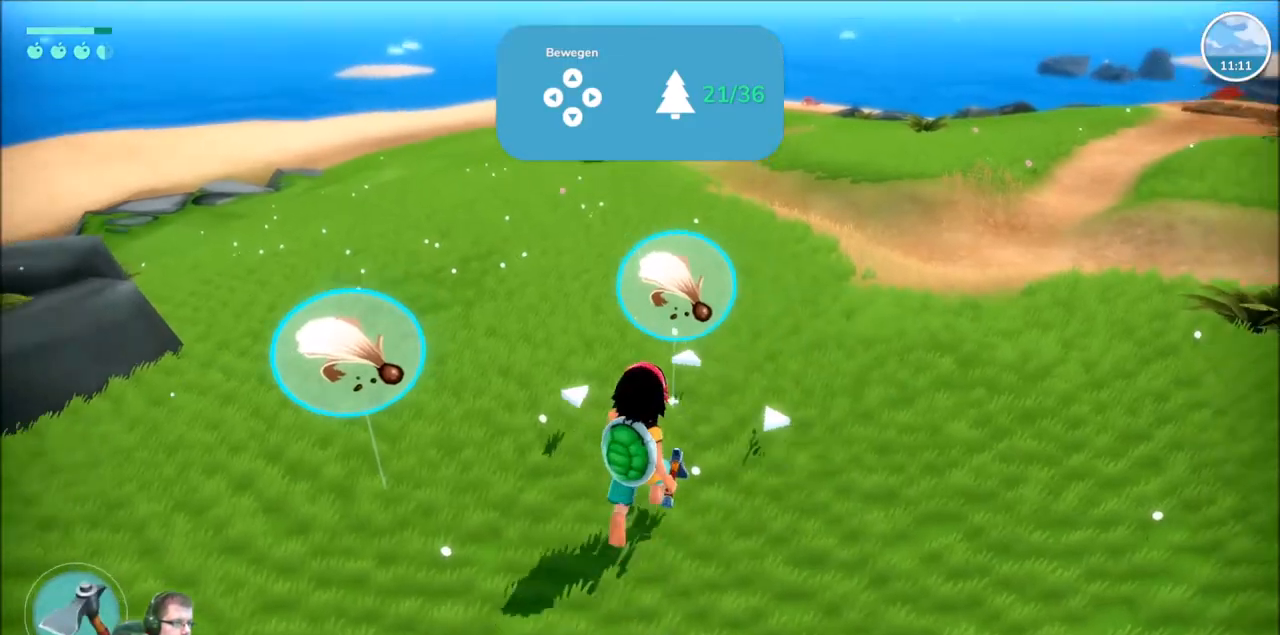
{"buttons": [], "left_stick": "up", "right_stick": "center", "events": [[500, "R2", "up"]]}
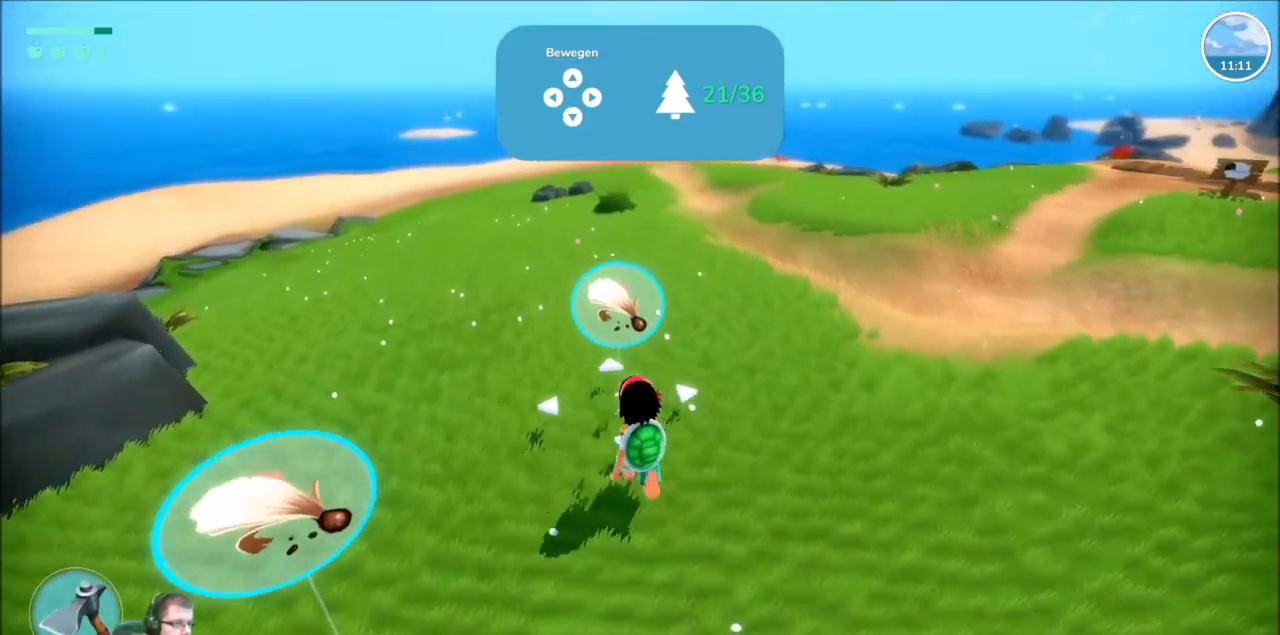
{"buttons": [], "left_stick": "up-left", "right_stick": "center", "events": [[200, "left_stick", "up-left"]]}
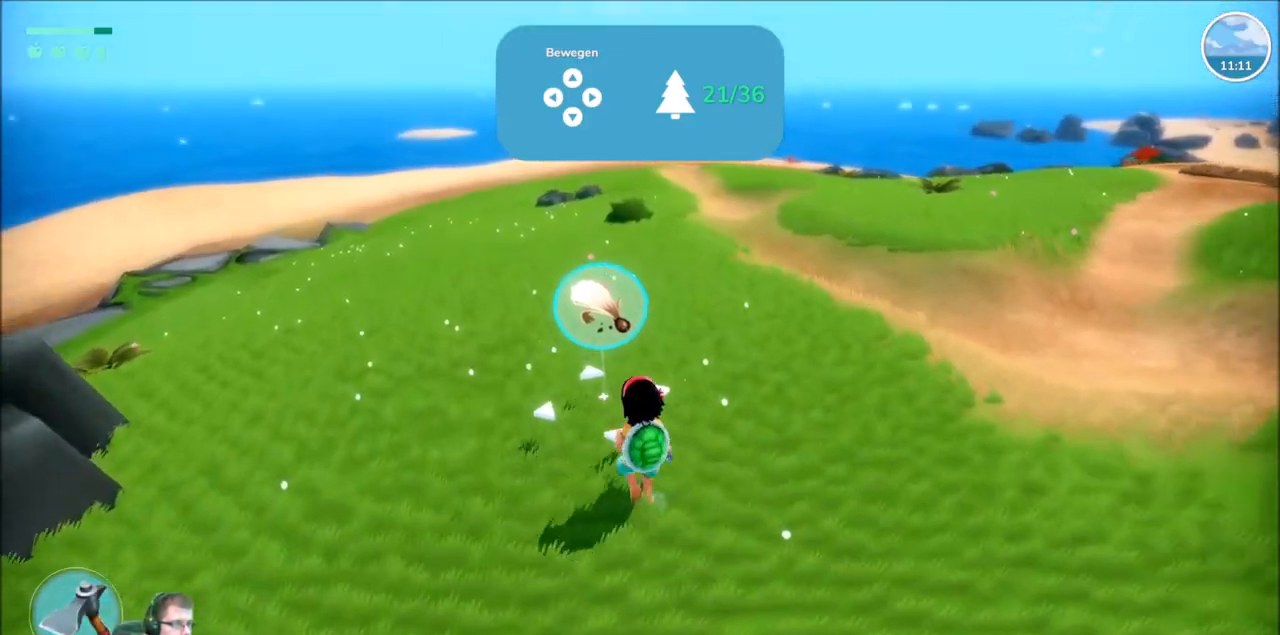
{"buttons": [], "left_stick": "center", "right_stick": "center", "events": [[200, "A", "down"], [300, "A", "up"], [300, "left_stick", "center"]]}
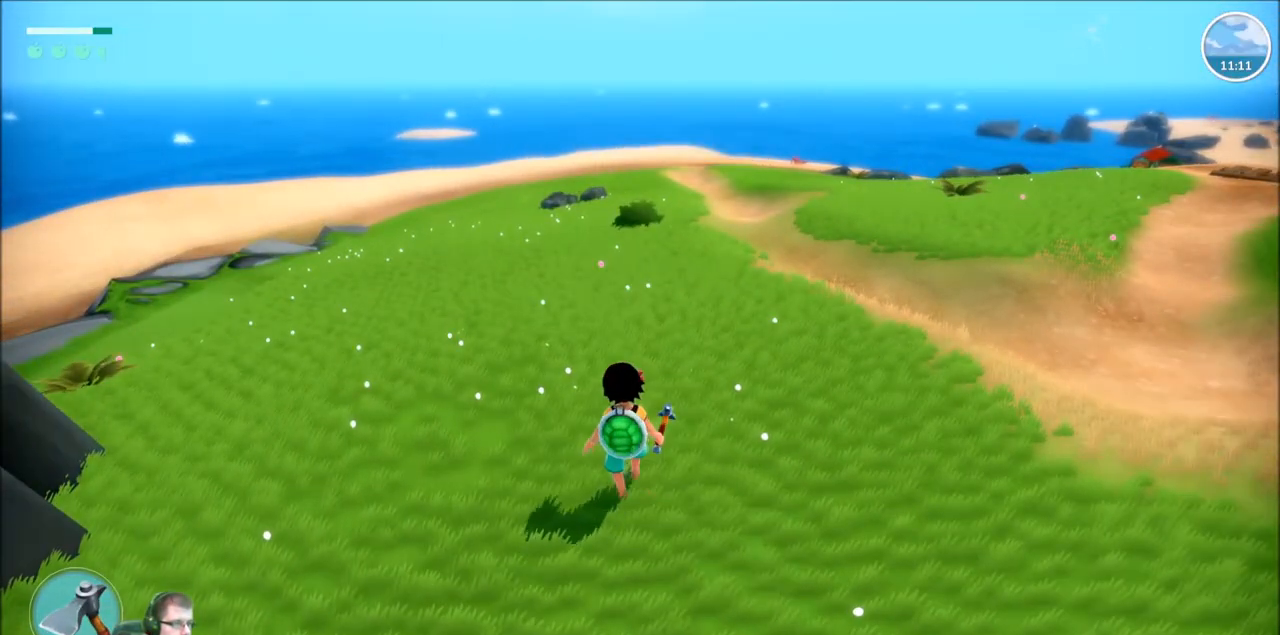
{"buttons": [], "left_stick": "center", "right_stick": "center", "events": []}
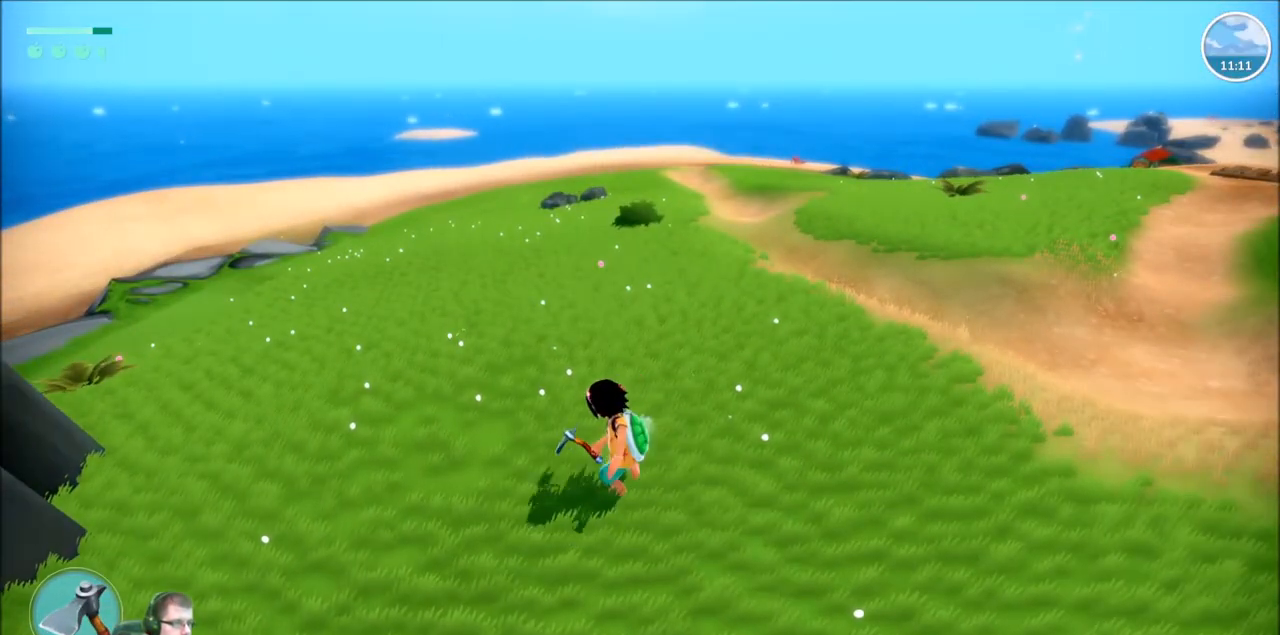
{"buttons": [], "left_stick": "center", "right_stick": "center", "events": []}
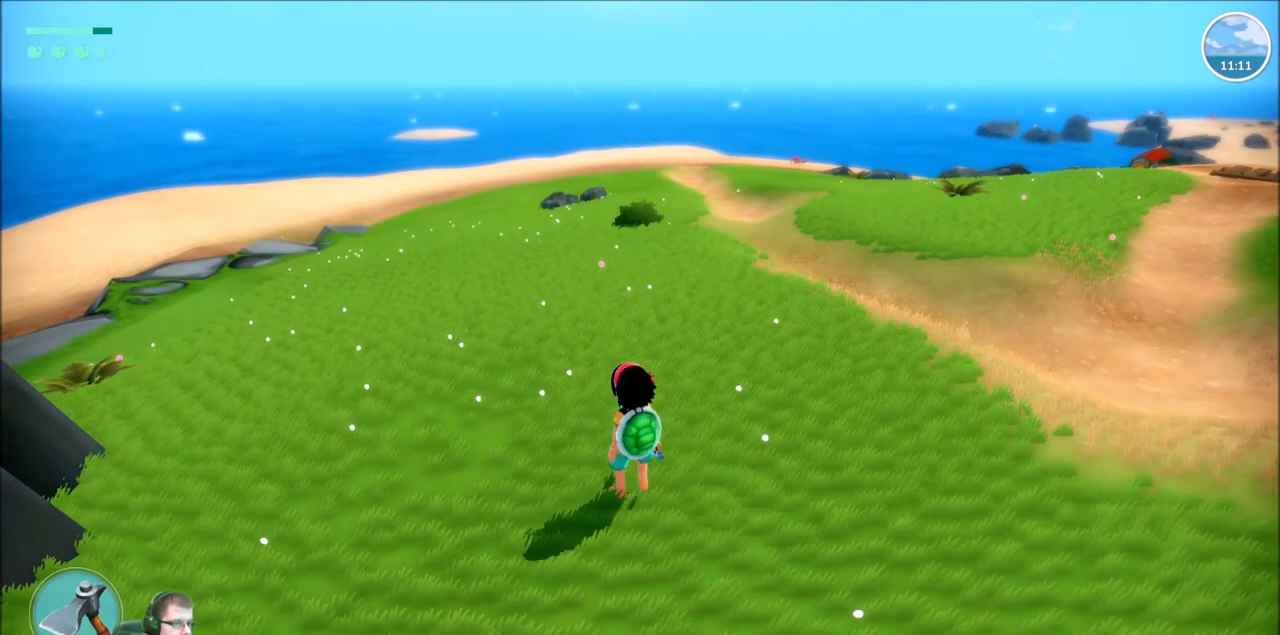
{"buttons": [], "left_stick": "center", "right_stick": "center", "events": []}
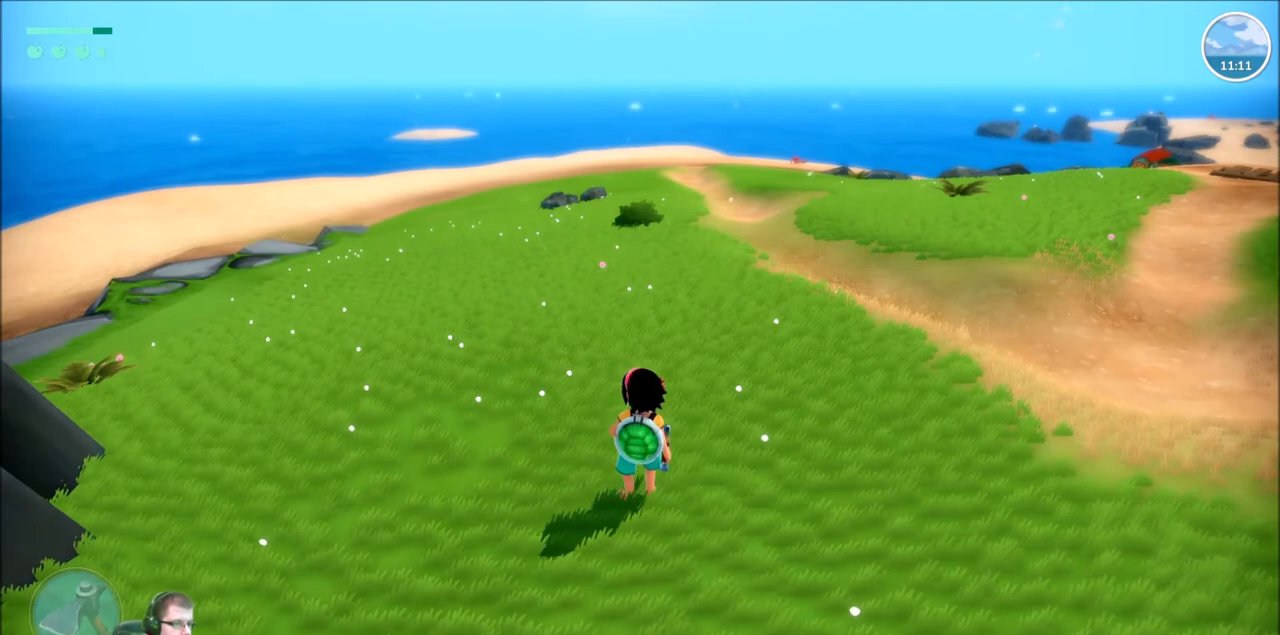
{"buttons": [], "left_stick": "center", "right_stick": "center", "events": []}
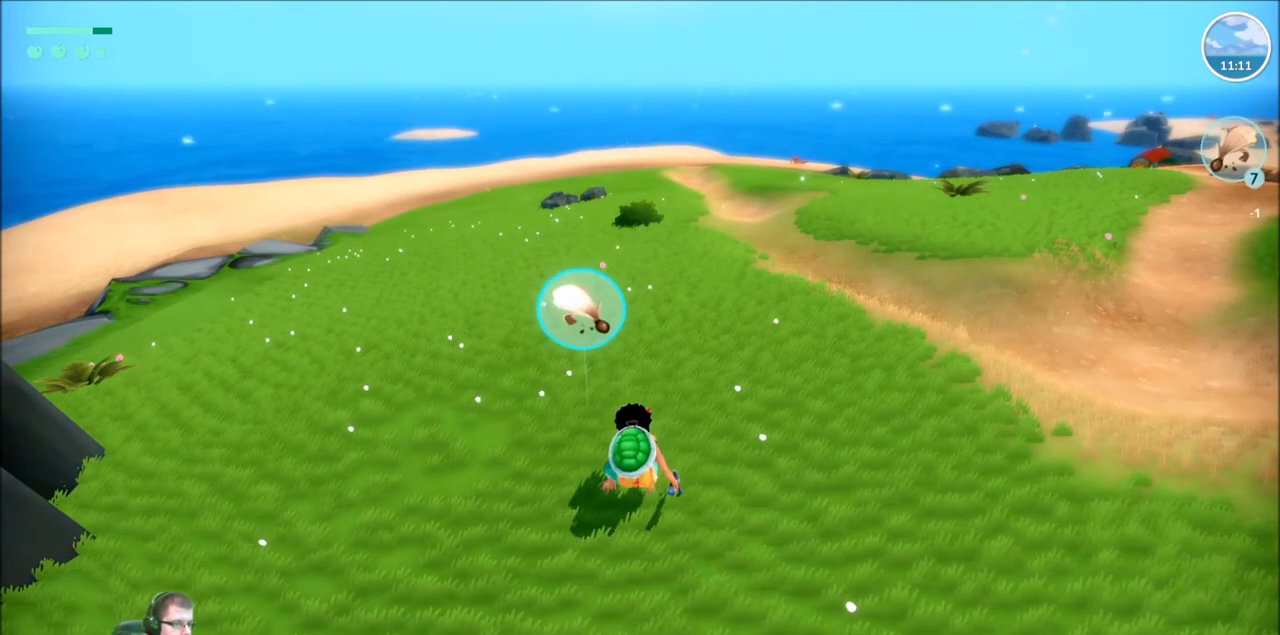
{"buttons": [], "left_stick": "center", "right_stick": "center", "events": [[334, "Y", "down"], [434, "Y", "up"]]}
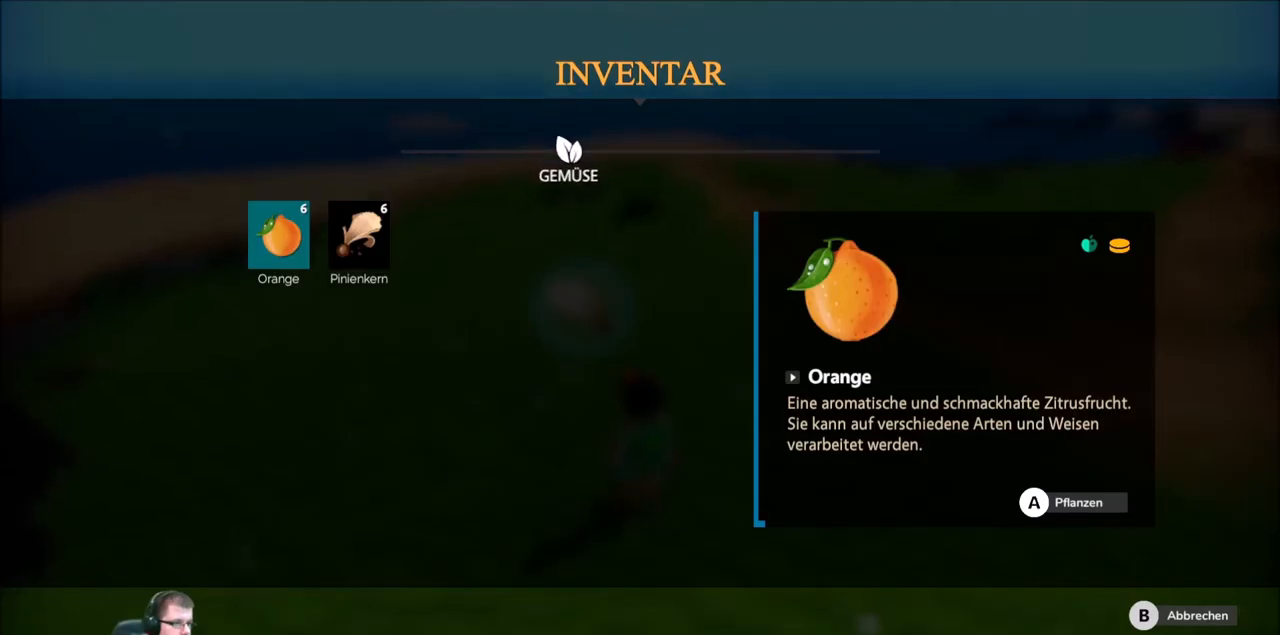
{"buttons": ["A"], "left_stick": "center", "right_stick": "center", "events": [[233, "left_stick", "right"], [367, "left_stick", "center"], [500, "A", "down"]]}
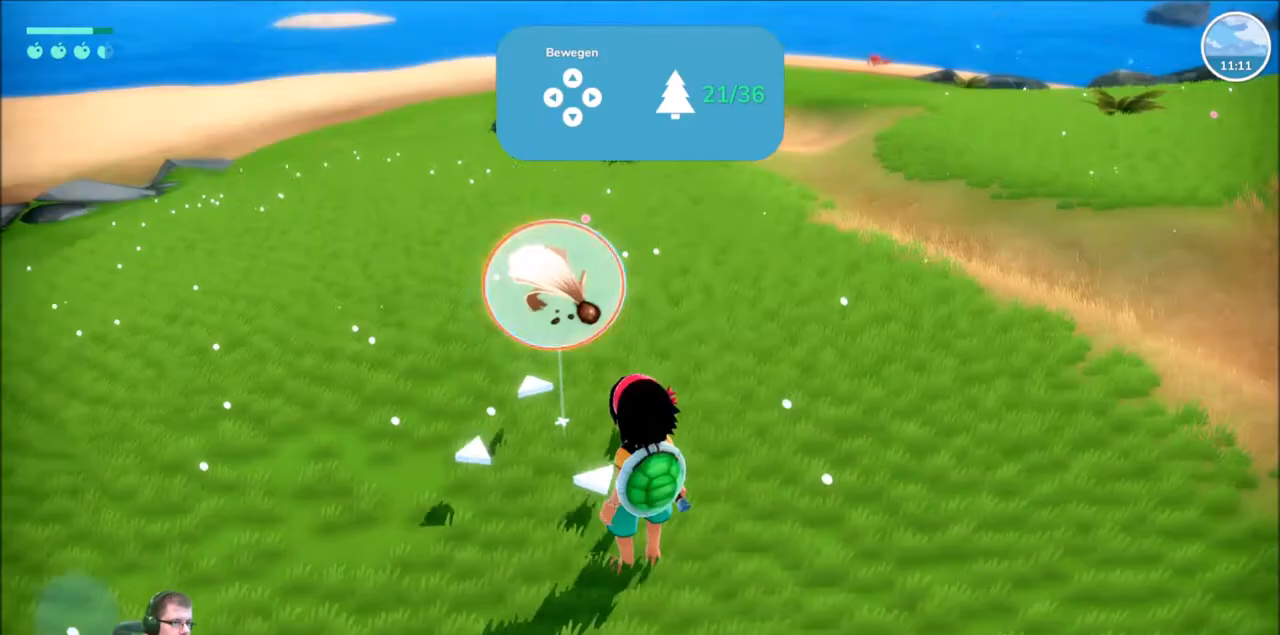
{"buttons": [], "left_stick": "up-right", "right_stick": "center", "events": [[100, "A", "up"], [100, "left_stick", "up"], [501, "left_stick", "up-right"]]}
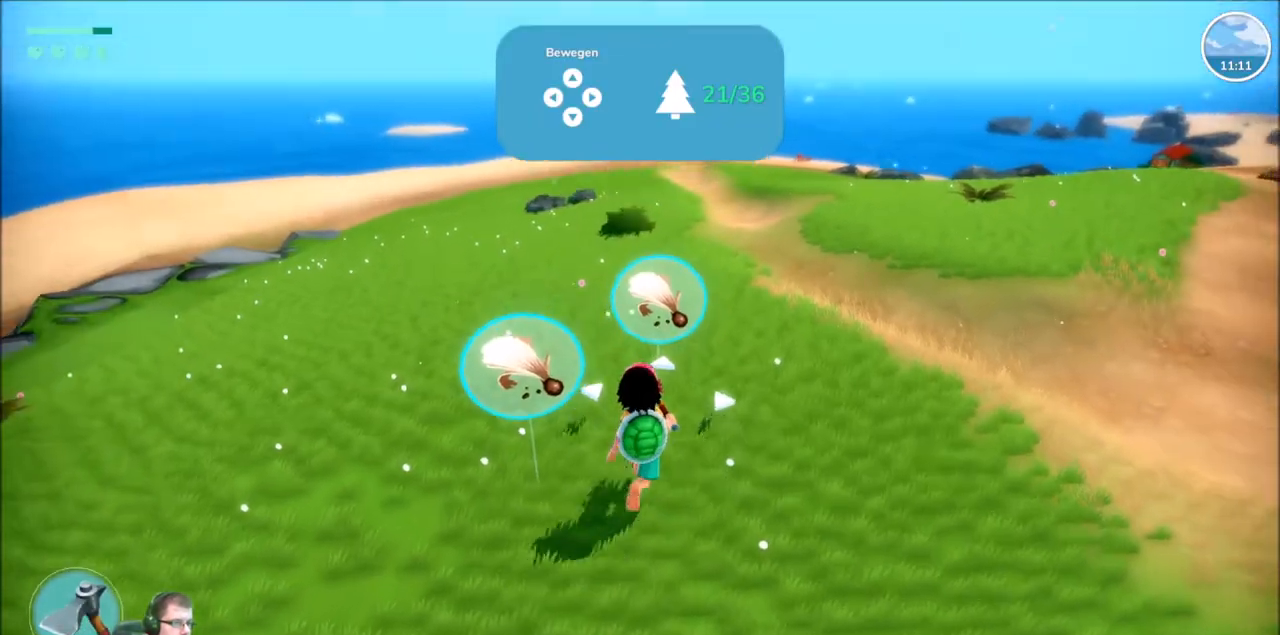
{"buttons": [], "left_stick": "up-right", "right_stick": "right", "events": [[66, "right_stick", "right"]]}
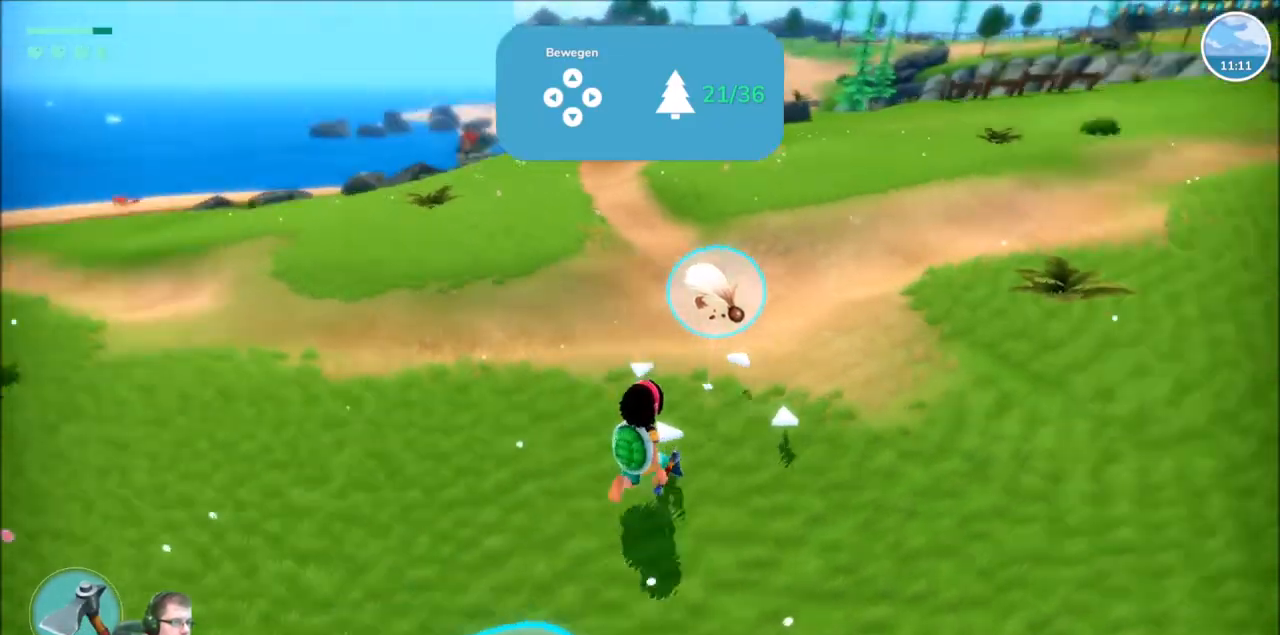
{"buttons": [], "left_stick": "up-right", "right_stick": "up-right", "events": [[100, "right_stick", "up-right"], [234, "right_stick", "center"], [501, "right_stick", "up-right"]]}
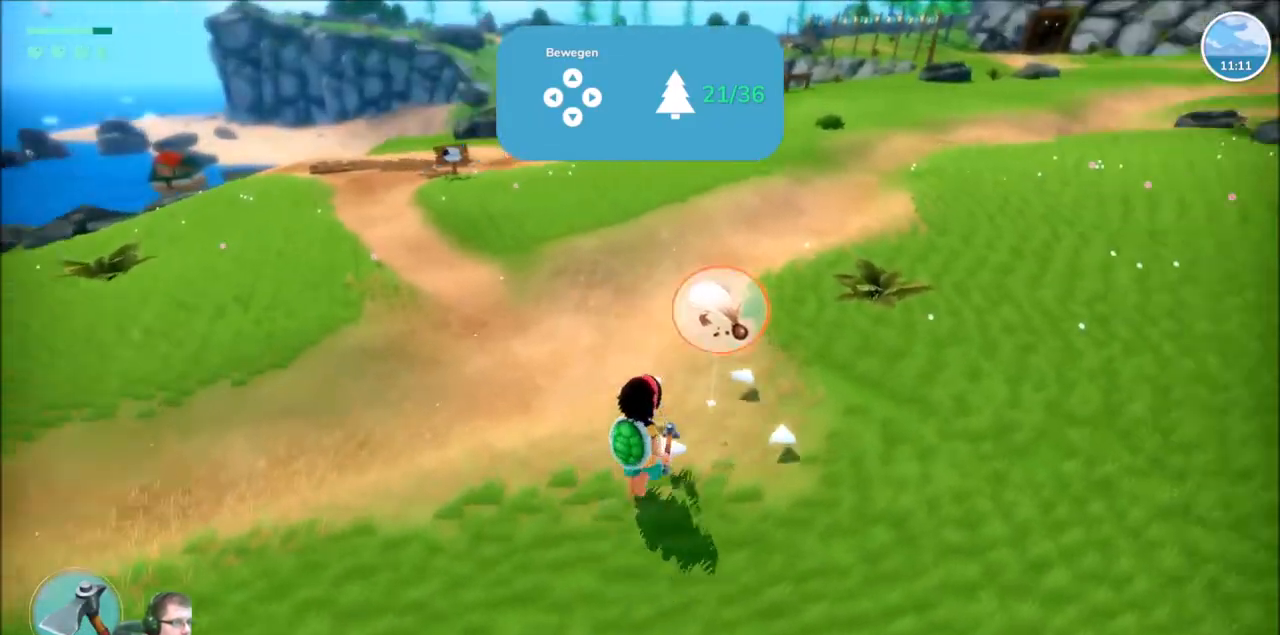
{"buttons": [], "left_stick": "up", "right_stick": "left"}